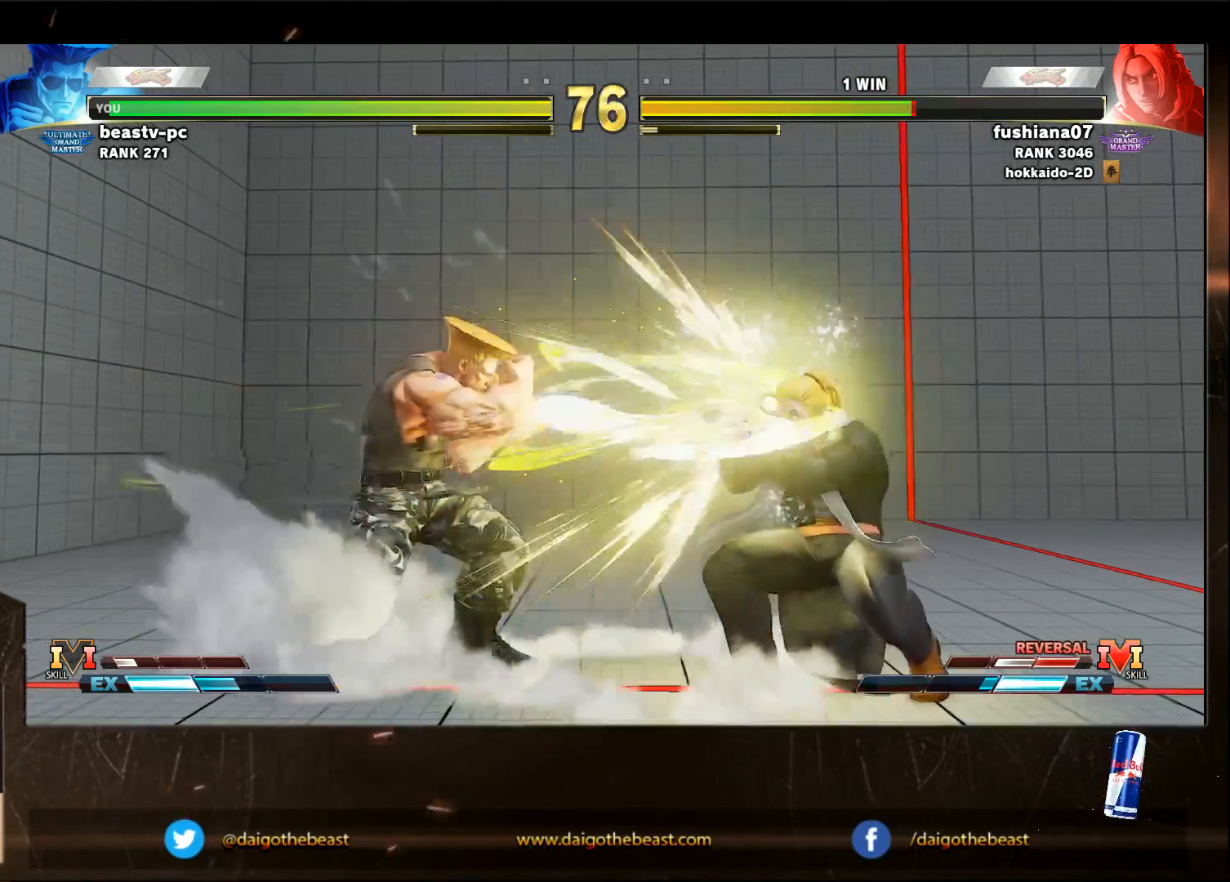
Gameplay with a controller (arcade stick); each line is a JSON object with the inputs held at the frame after it. "events" lists button and stick changes between this image and that frame as [ms after this image, input, new state], when the widget could be followed in between. Not read: L3 R3.
{"buttons": [], "left_stick": "left", "events": [[350, "left_stick", "left"]]}
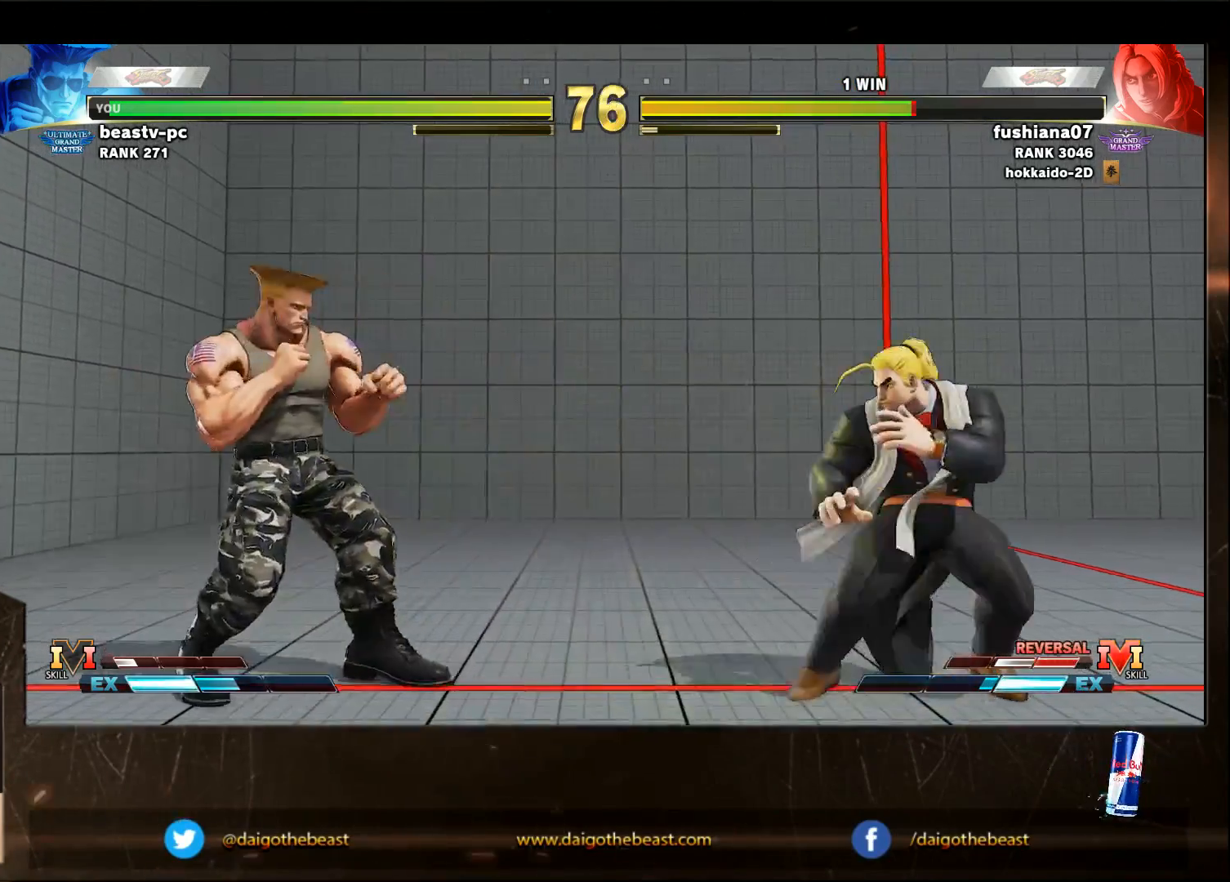
{"buttons": [], "left_stick": "down-left", "events": [[50, "R1", "down"], [50, "left_stick", "right"], [100, "R1", "up"], [100, "left_stick", "down-left"]]}
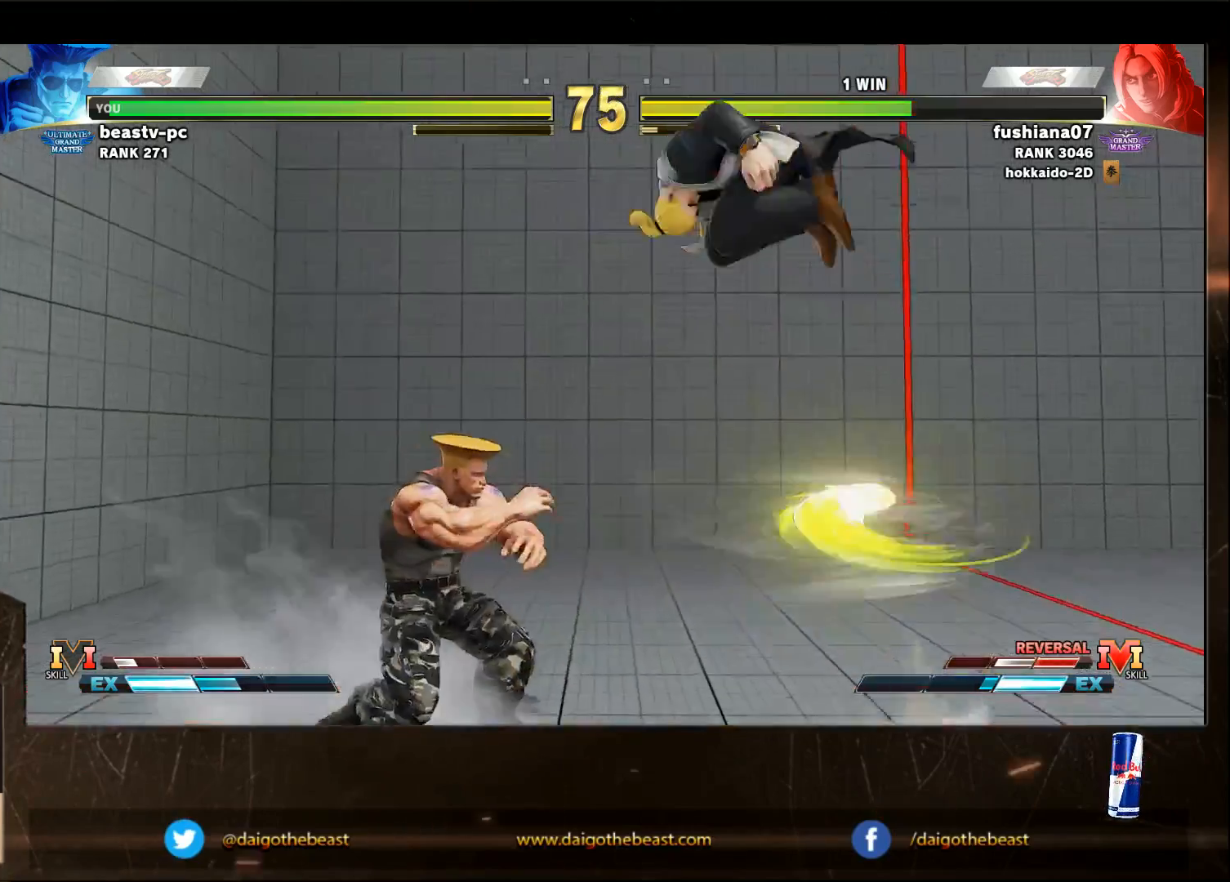
{"buttons": [], "left_stick": "down-left", "events": [[150, "R1", "down"], [250, "R1", "up"]]}
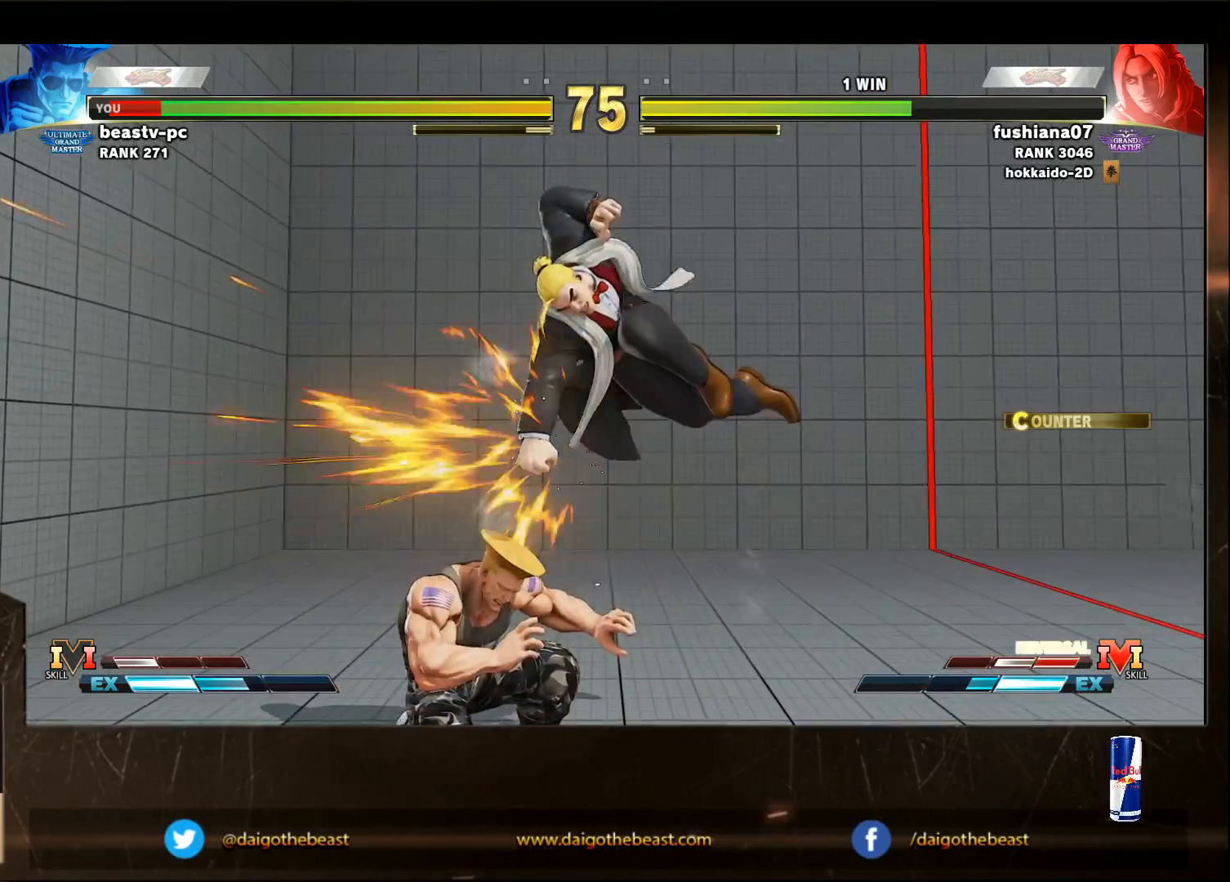
{"buttons": [], "left_stick": "down-left", "events": []}
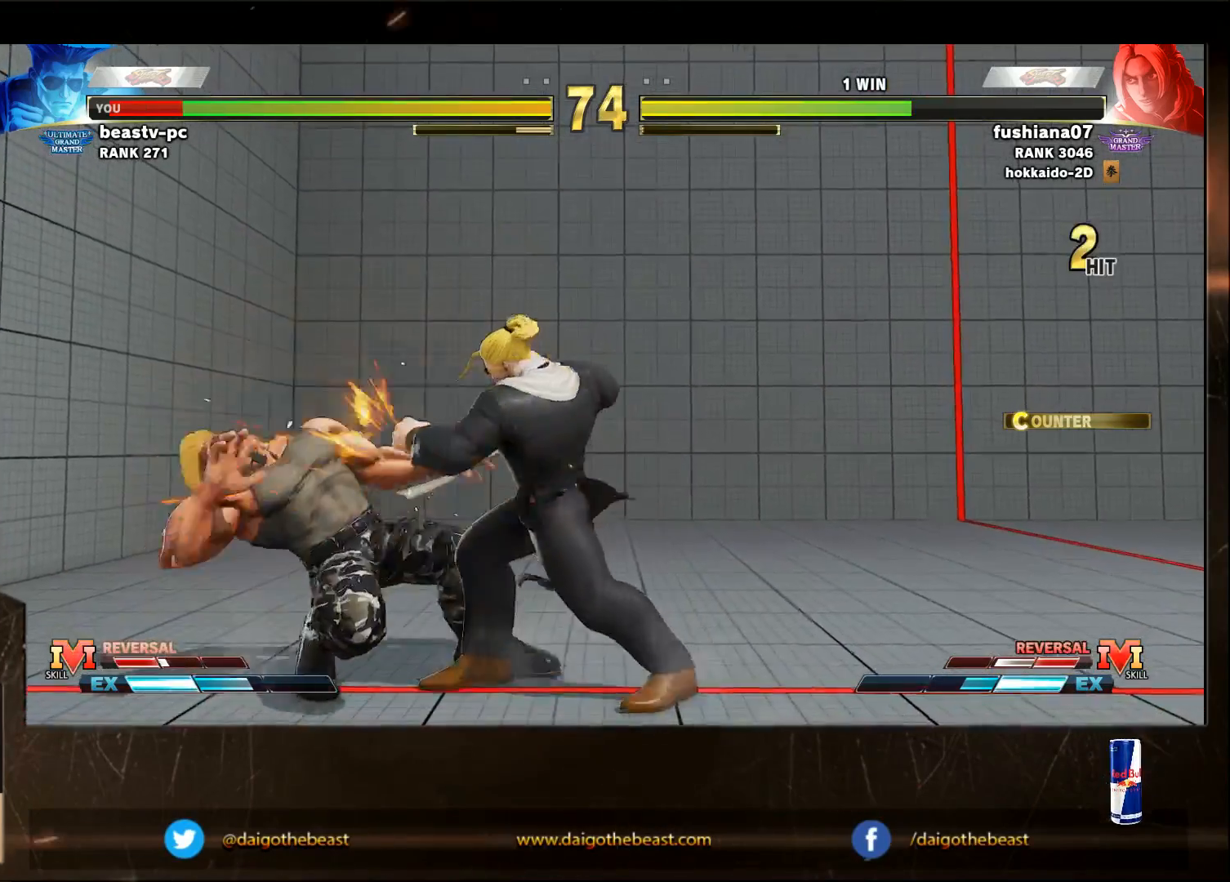
{"buttons": [], "left_stick": "center", "events": [[333, "left_stick", "center"]]}
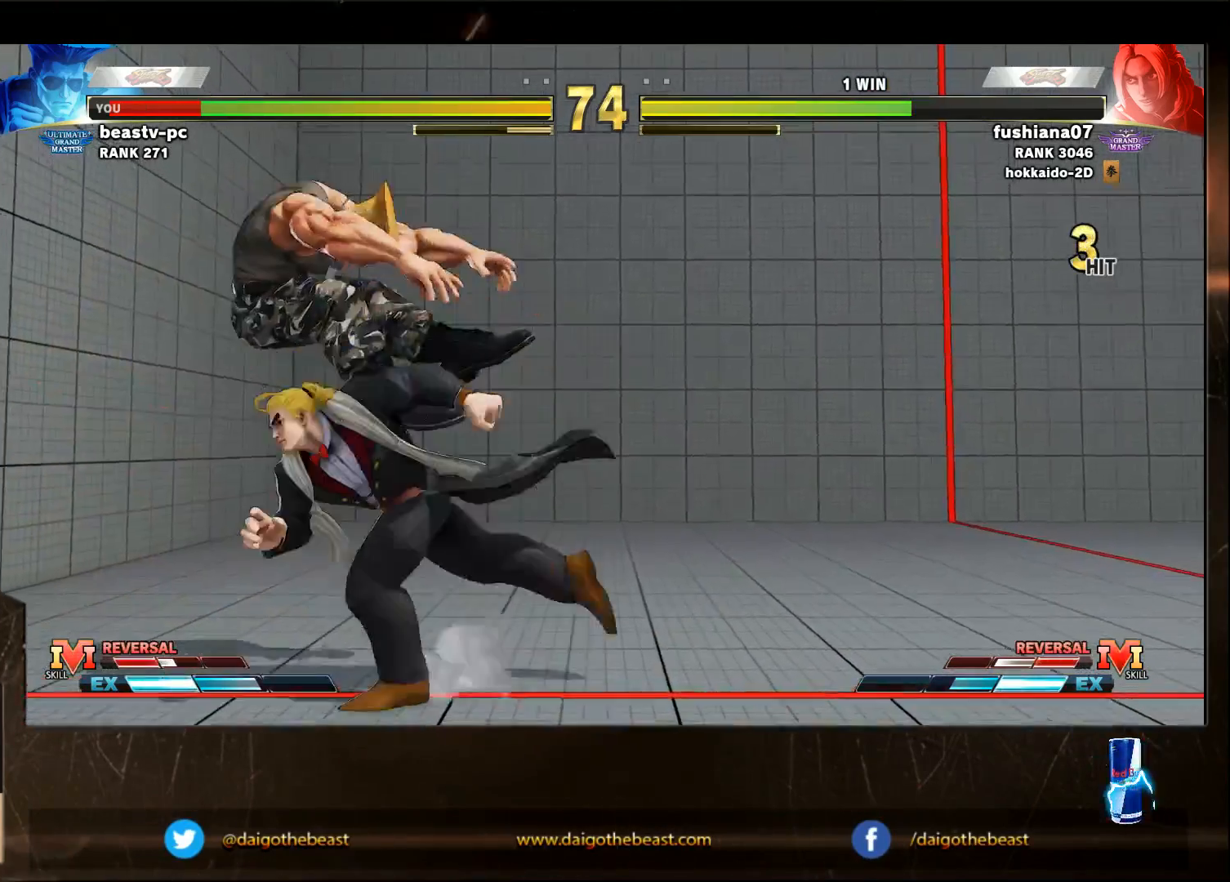
{"buttons": ["CIRCLE"], "left_stick": "center", "events": [[250, "CIRCLE", "down"], [250, "L2", "down"], [300, "CIRCLE", "up"], [300, "L2", "up"], [350, "CIRCLE", "down"], [433, "L2", "down"], [500, "L2", "up"]]}
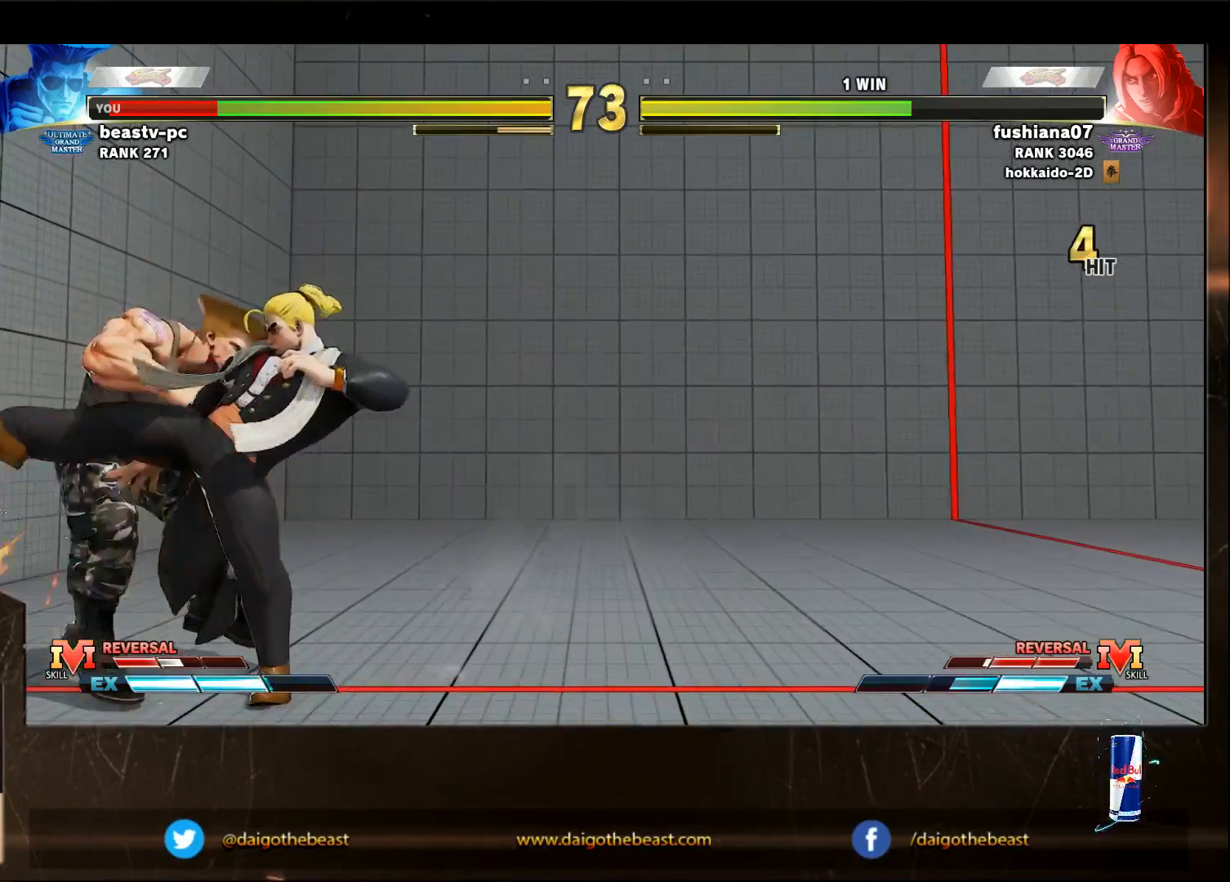
{"buttons": ["CIRCLE", "L2"], "left_stick": "down-left", "events": [[33, "CIRCLE", "up"], [200, "left_stick", "down-left"], [450, "CIRCLE", "down"], [450, "L2", "down"]]}
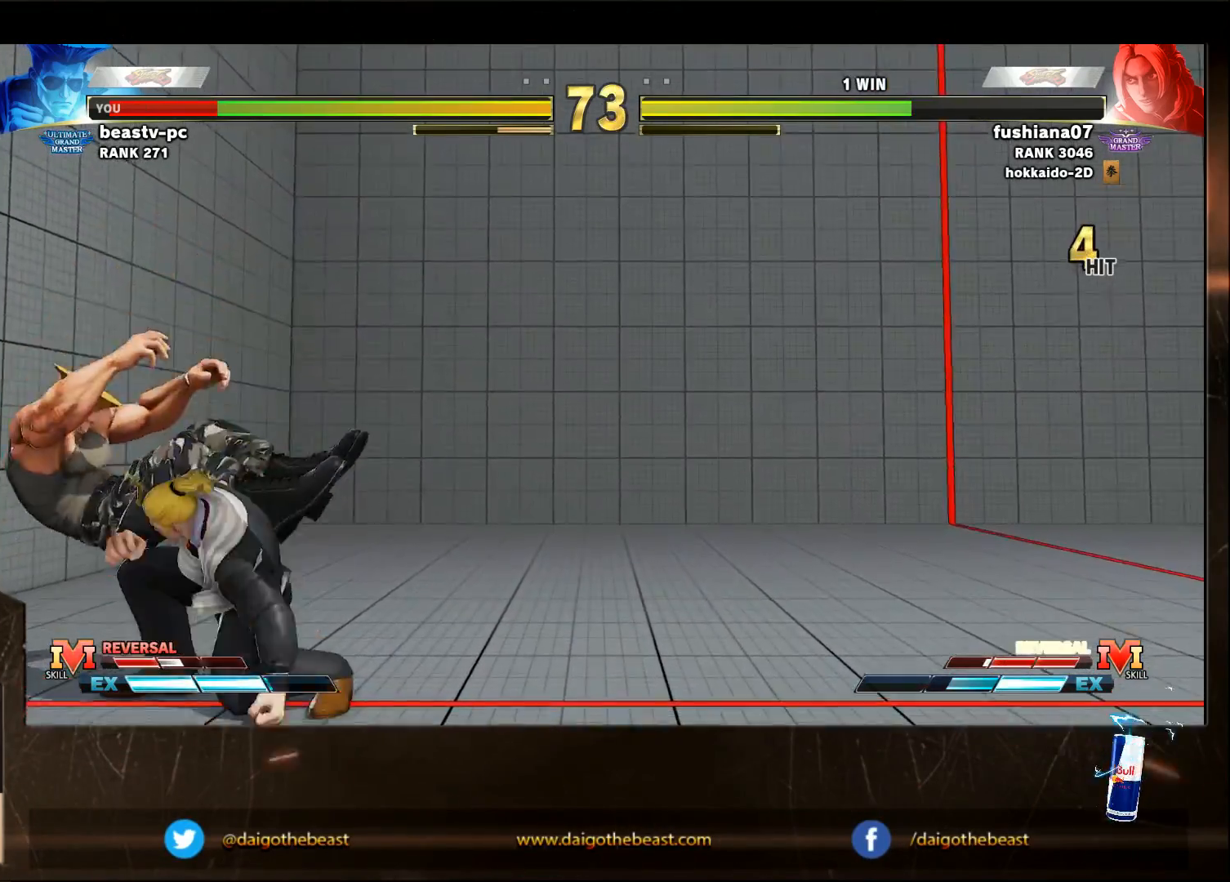
{"buttons": [], "left_stick": "down-left", "events": [[50, "CIRCLE", "up"], [50, "L2", "up"], [300, "L2", "down"], [333, "L2", "up"]]}
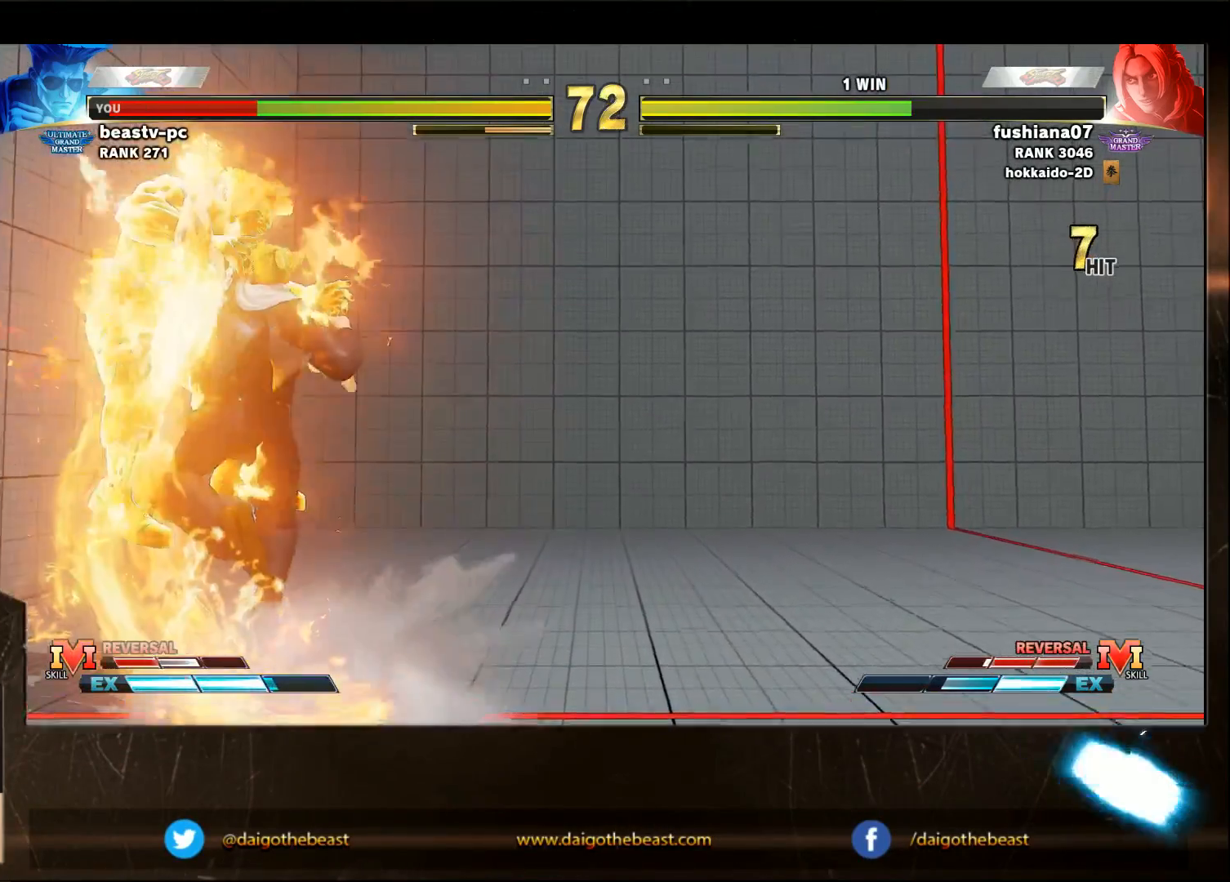
{"buttons": [], "left_stick": "down-left", "events": [[233, "CIRCLE", "down"], [333, "L2", "down"], [450, "CIRCLE", "up"], [450, "L2", "up"]]}
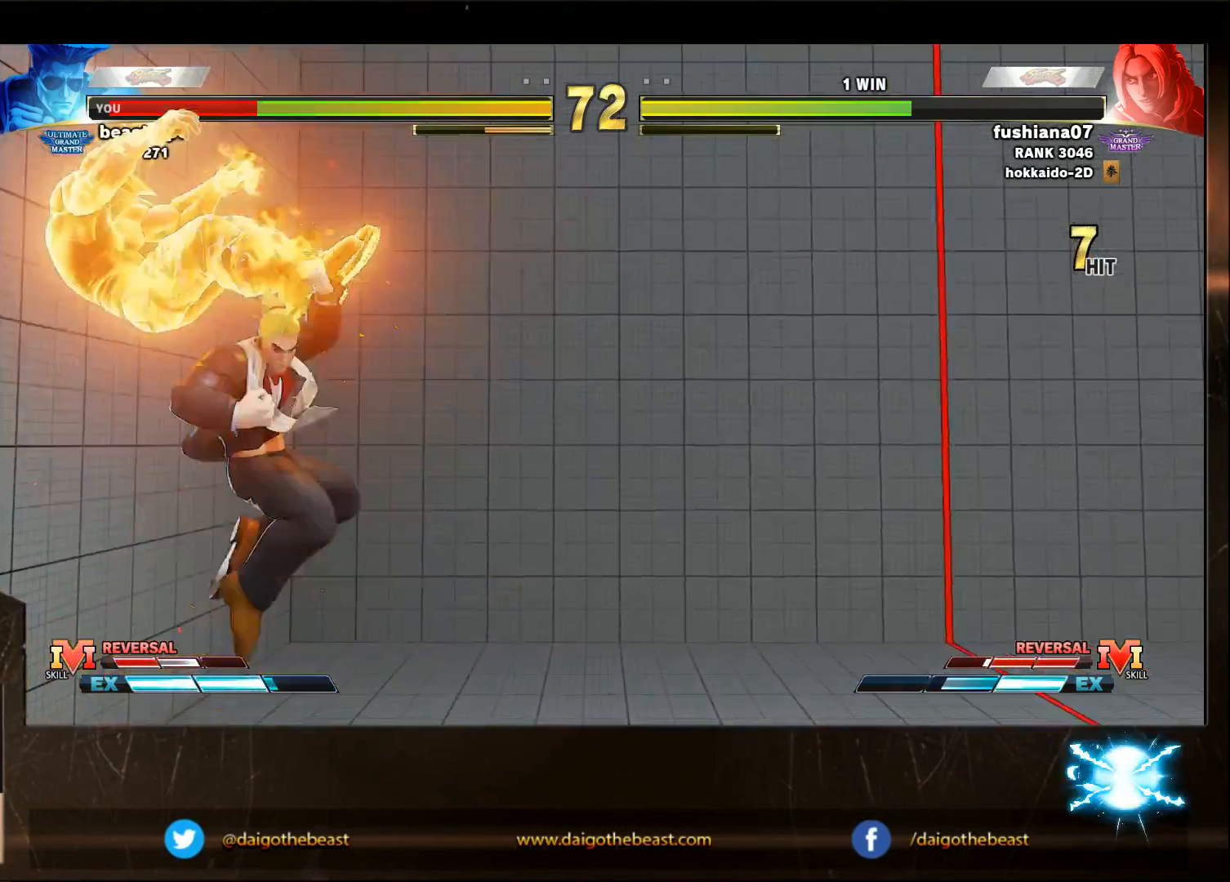
{"buttons": [], "left_stick": "down-left", "events": [[50, "CIRCLE", "down"], [50, "L2", "down"], [100, "L2", "up"], [133, "CIRCLE", "up"]]}
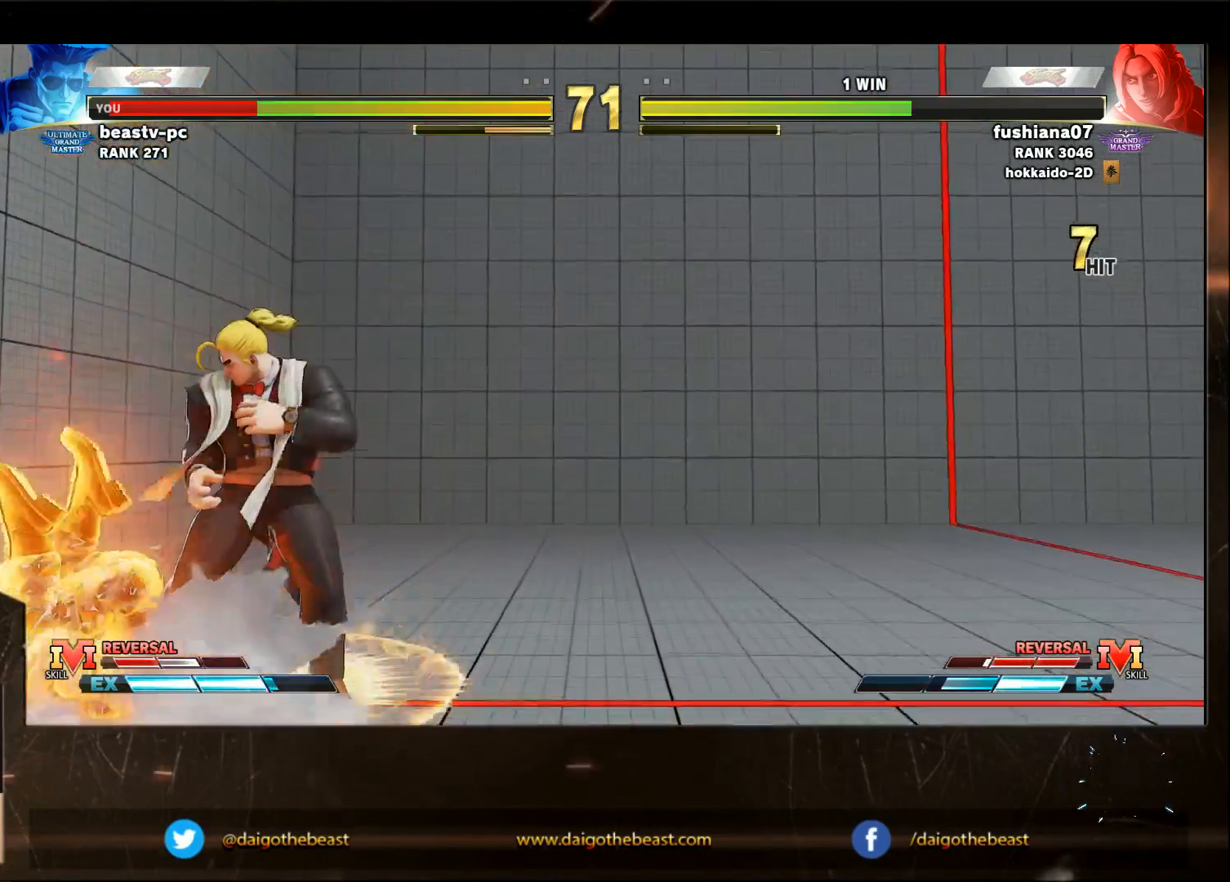
{"buttons": [], "left_stick": "down-left", "events": [[50, "CIRCLE", "down"], [50, "L2", "down"], [133, "L2", "up"], [250, "CIRCLE", "up"]]}
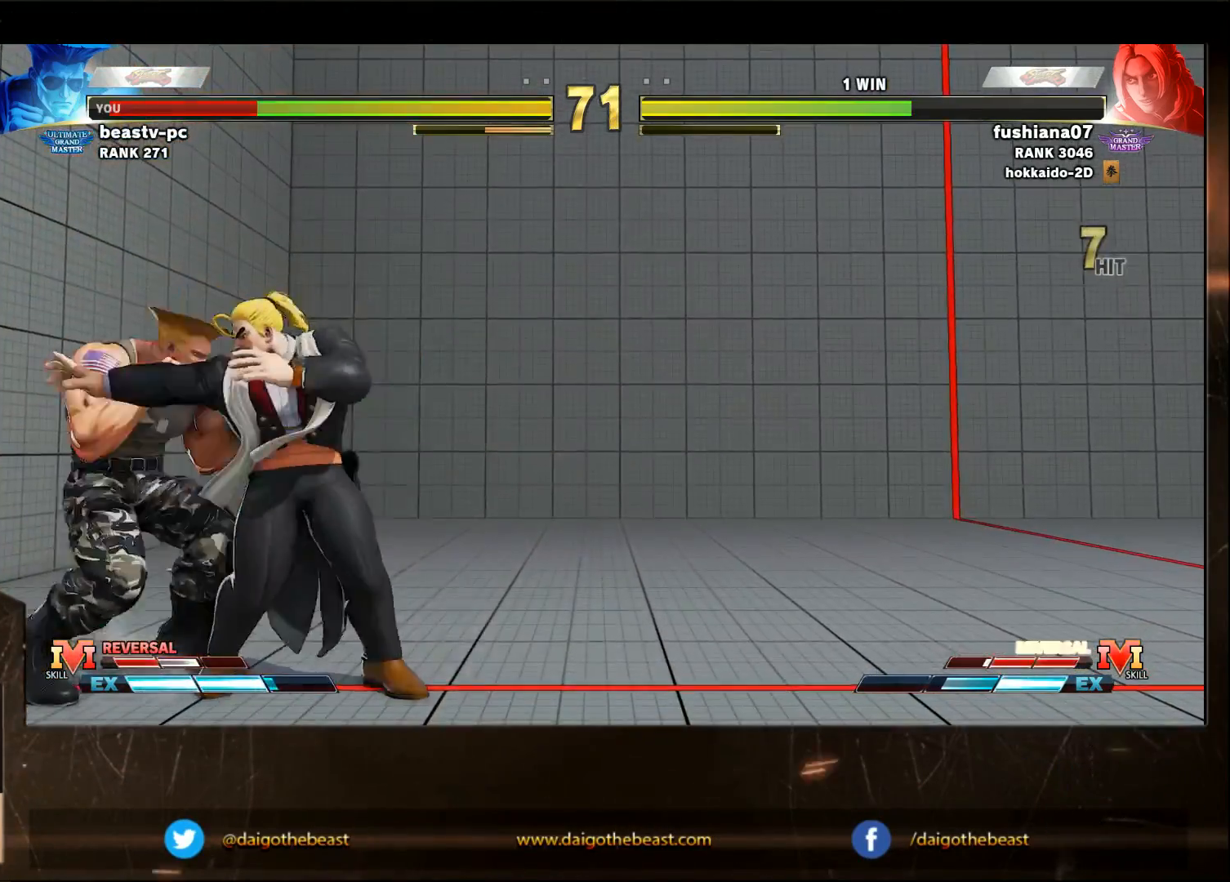
{"buttons": [], "left_stick": "center", "events": [[150, "CROSS", "down"], [150, "SQUARE", "down"], [150, "left_stick", "down"], [250, "CROSS", "up"], [250, "SQUARE", "up"], [250, "left_stick", "down-left"], [433, "left_stick", "center"]]}
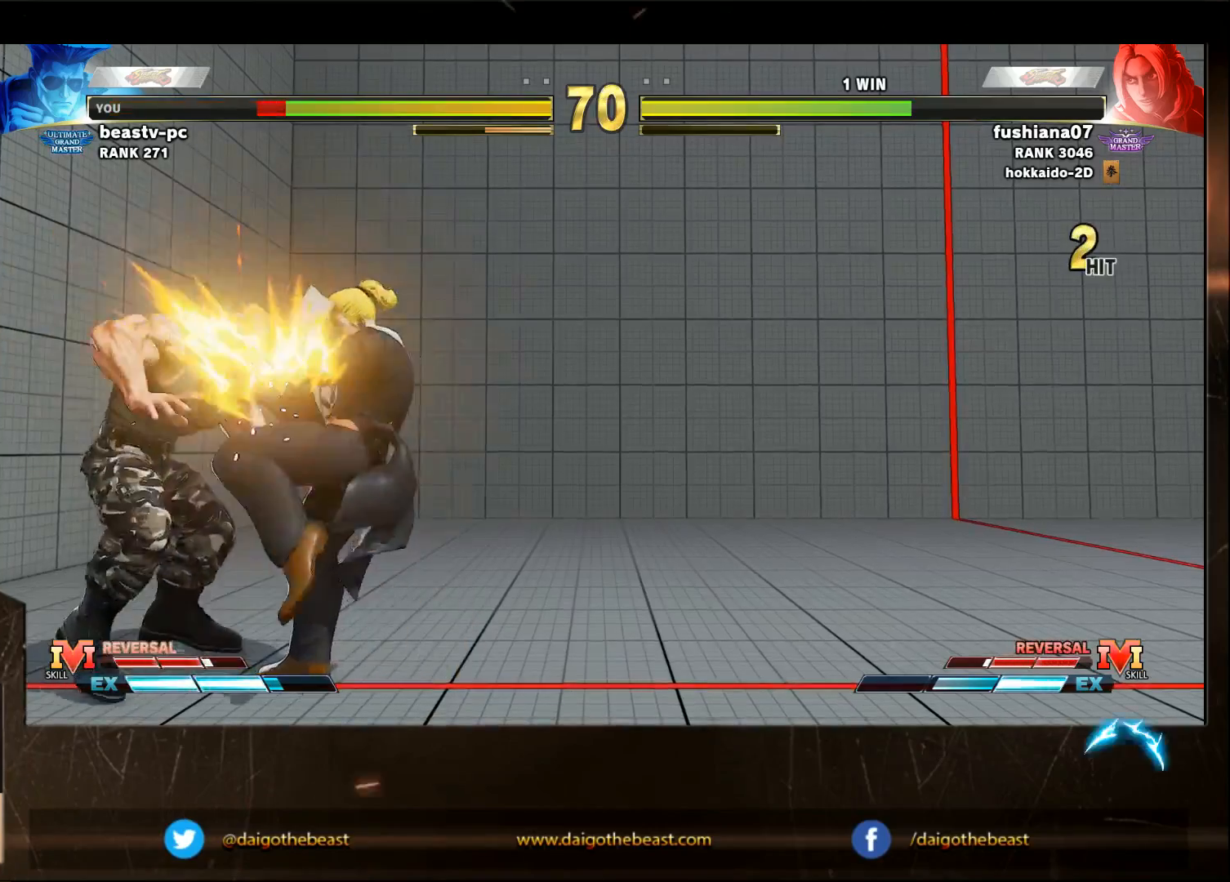
{"buttons": [], "left_stick": "down-left", "events": [[133, "left_stick", "down-left"]]}
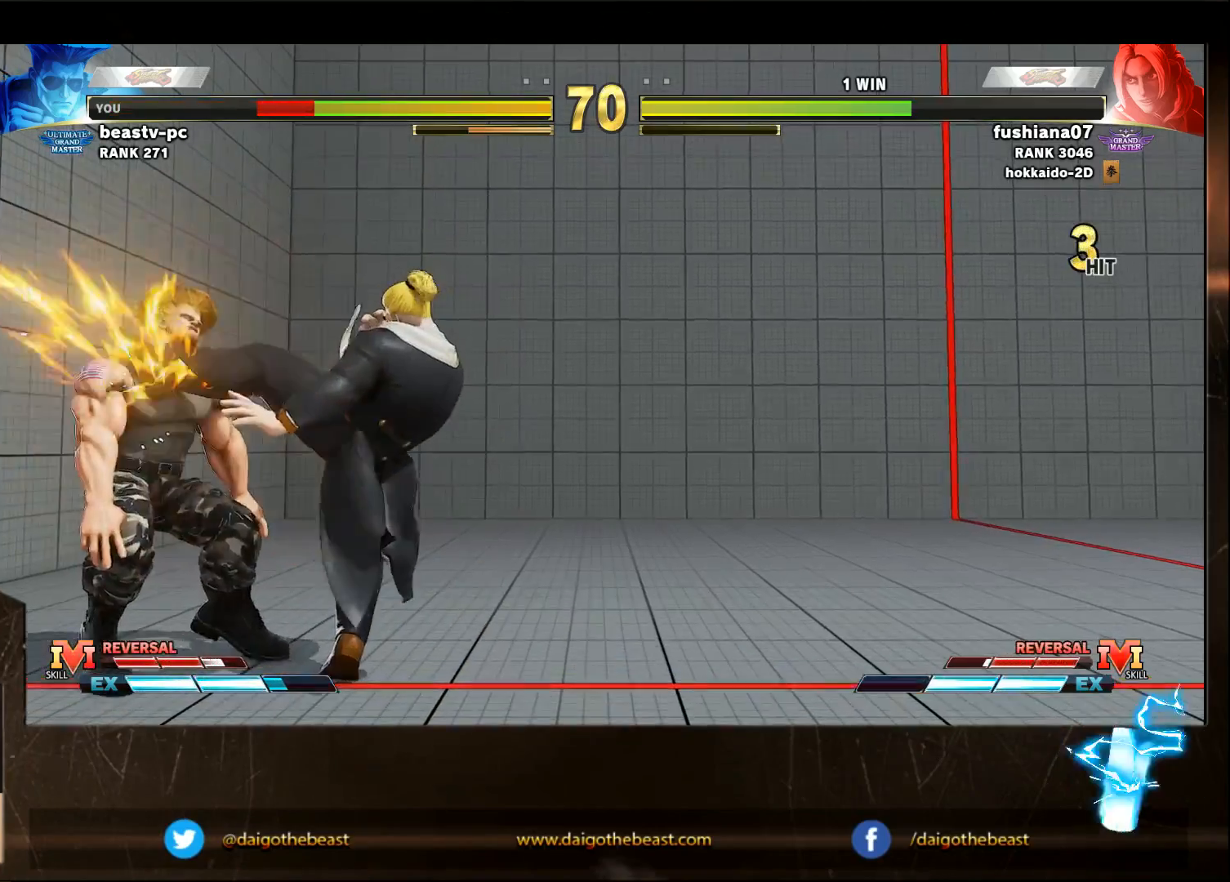
{"buttons": [], "left_stick": "down-left", "events": []}
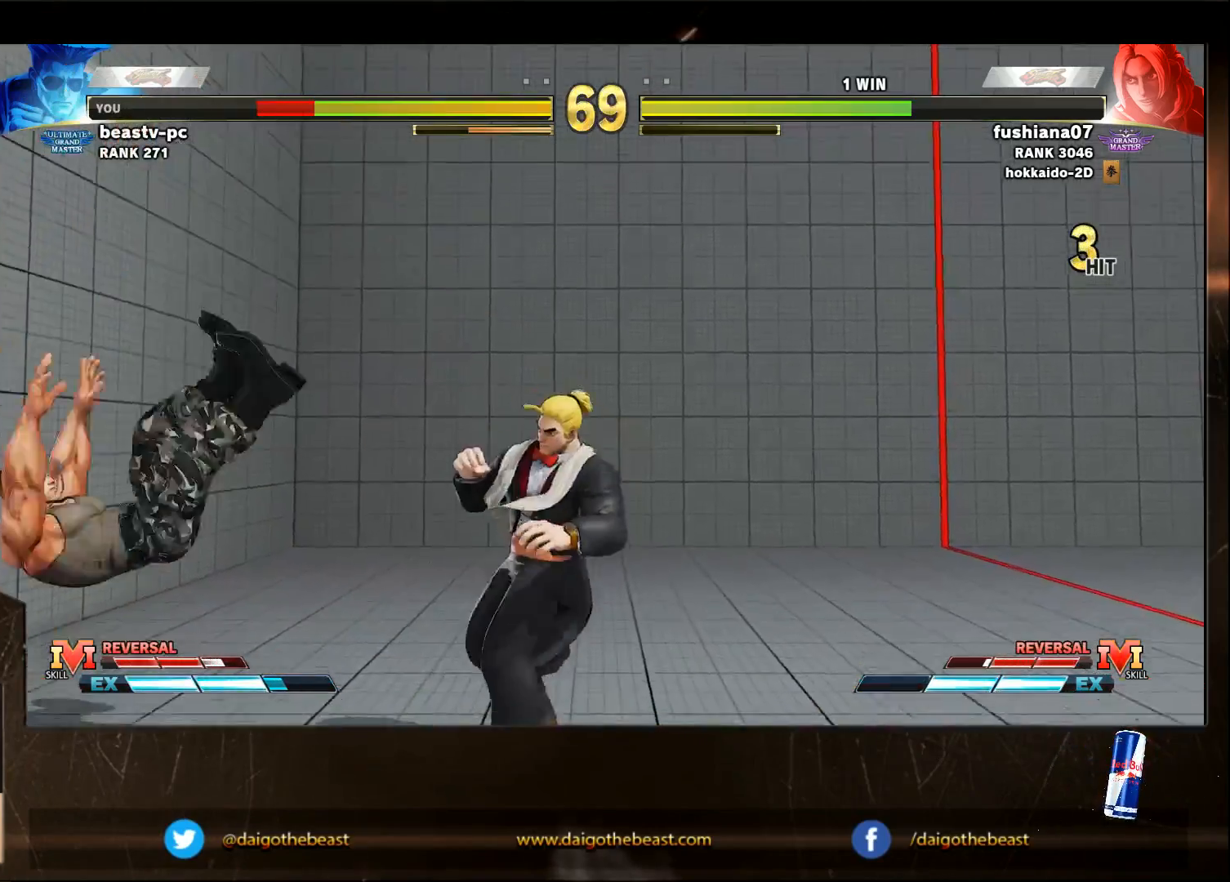
{"buttons": [], "left_stick": "down-left", "events": [[150, "CIRCLE", "down"], [150, "R1", "down"], [150, "SQUARE", "down"], [150, "TRIANGLE", "down"], [200, "CIRCLE", "up"], [200, "R1", "up"], [200, "SQUARE", "up"], [200, "TRIANGLE", "up"]]}
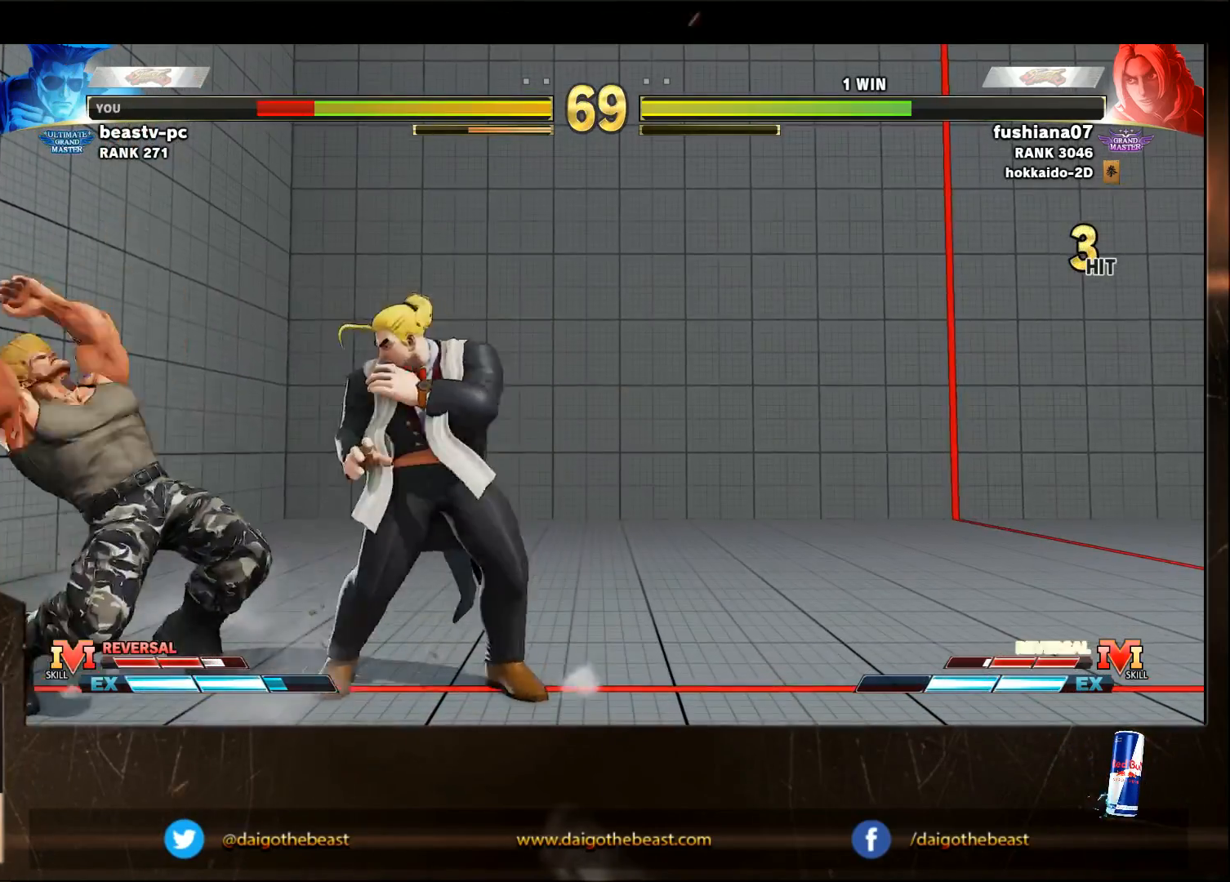
{"buttons": [], "left_stick": "down-left", "events": []}
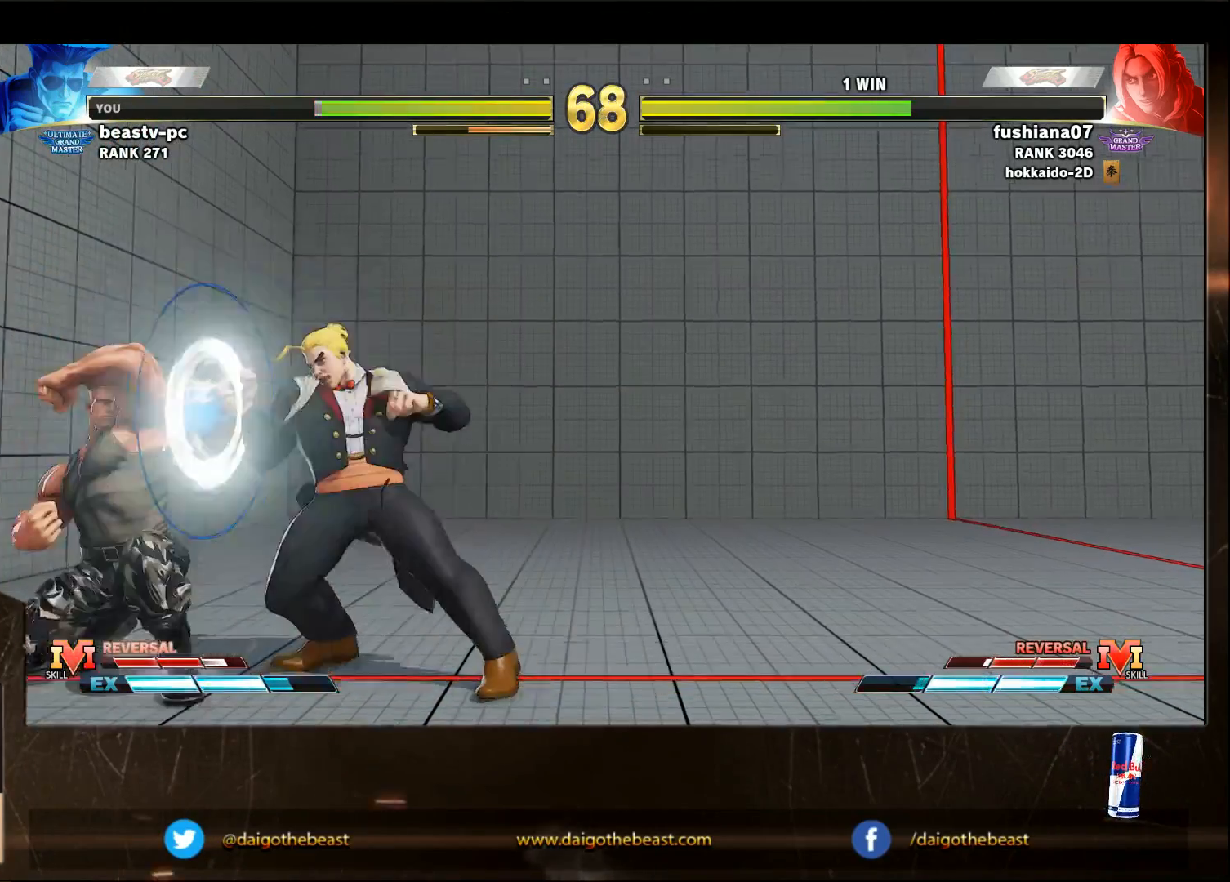
{"buttons": ["SQUARE", "TRIANGLE", "R1"], "left_stick": "right", "events": [[500, "R1", "down"], [500, "SQUARE", "down"], [500, "TRIANGLE", "down"], [500, "left_stick", "right"]]}
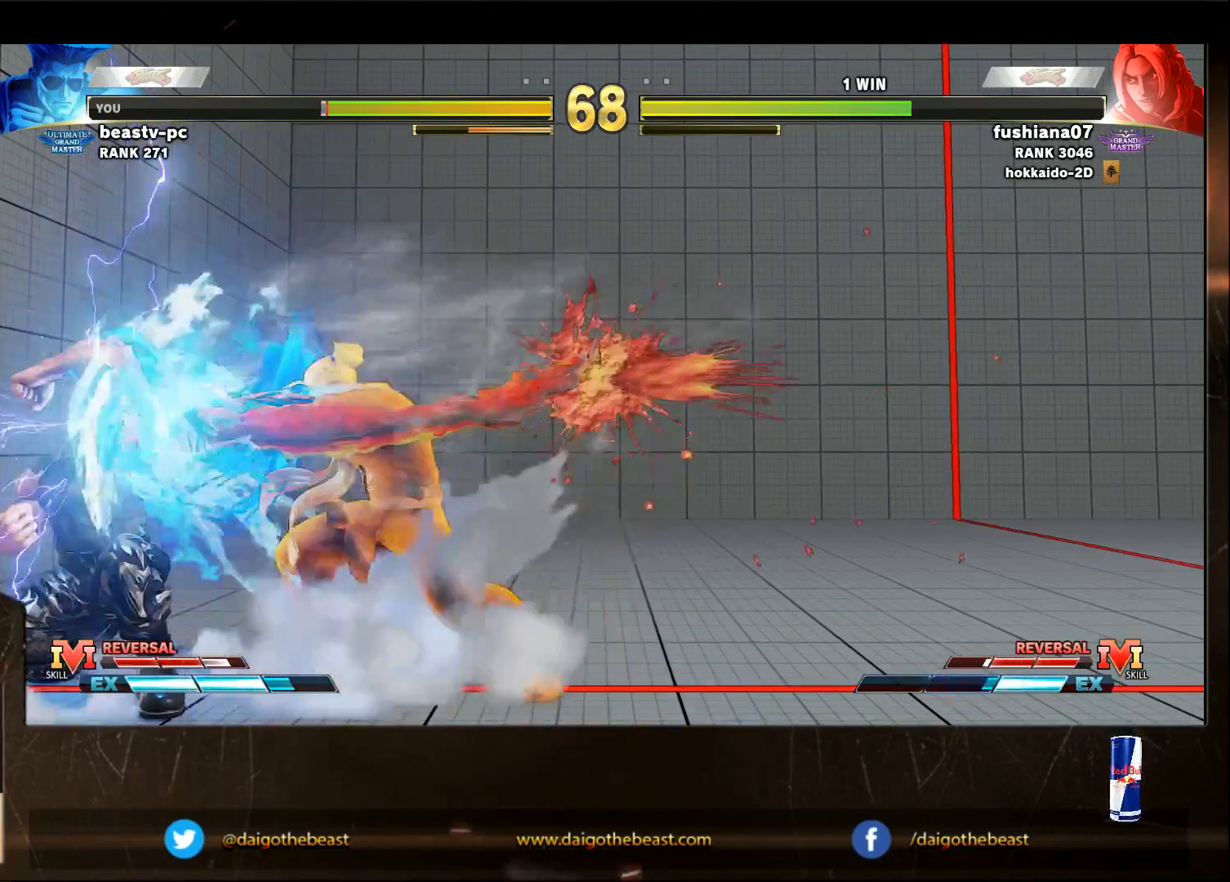
{"buttons": [], "left_stick": "down-left", "events": [[33, "SQUARE", "up"], [33, "left_stick", "left"], [100, "R1", "up"], [100, "TRIANGLE", "up"], [100, "left_stick", "down-left"]]}
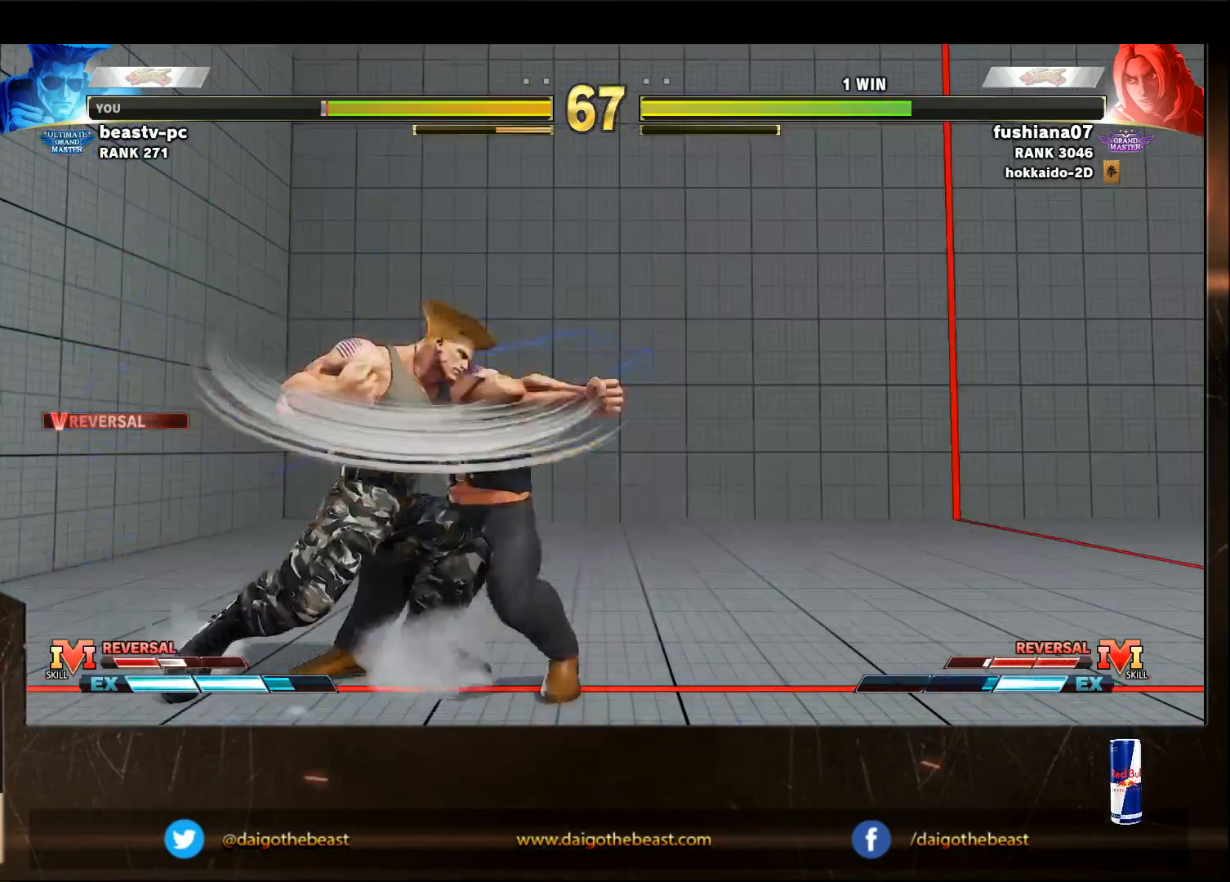
{"buttons": [], "left_stick": "down-left", "events": []}
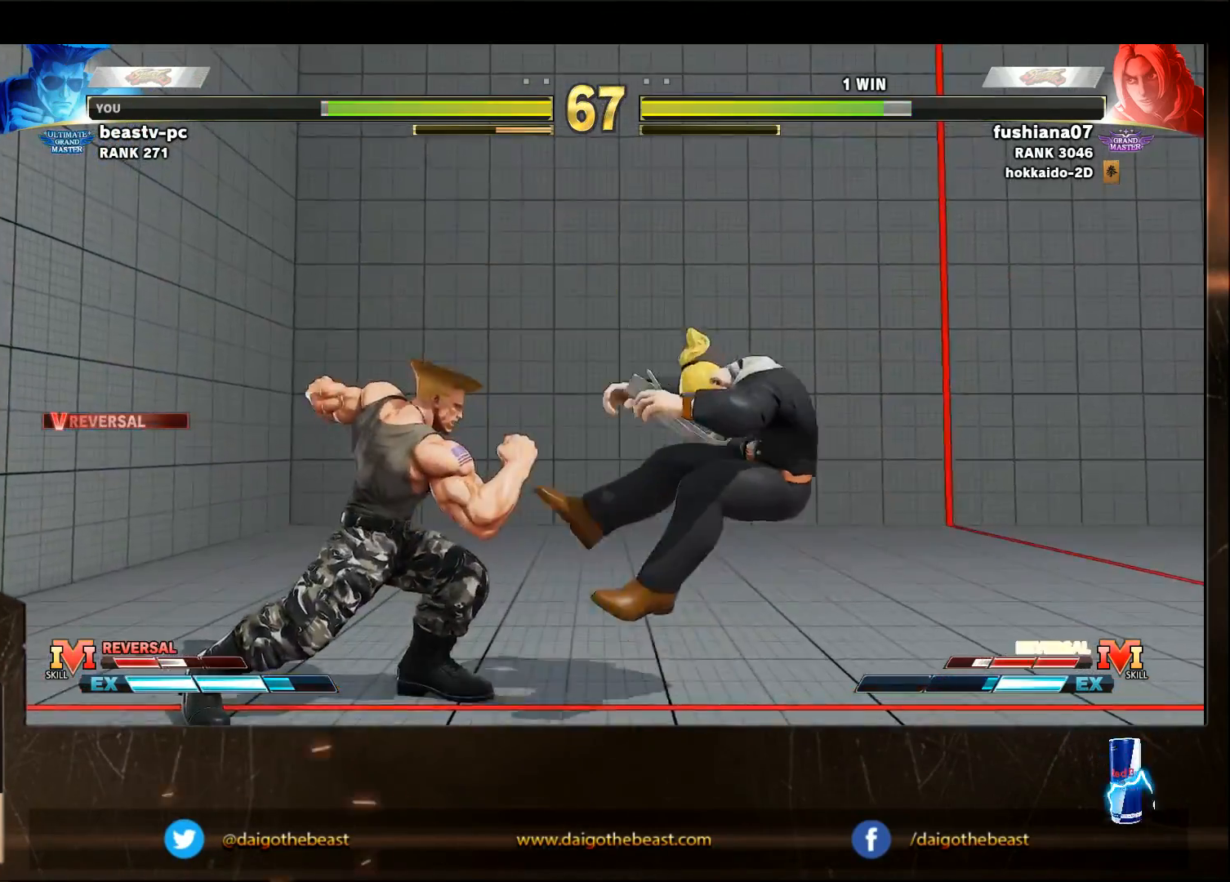
{"buttons": [], "left_stick": "down-left", "events": [[250, "left_stick", "right"], [333, "SQUARE", "down"], [333, "left_stick", "down-left"], [450, "SQUARE", "up"]]}
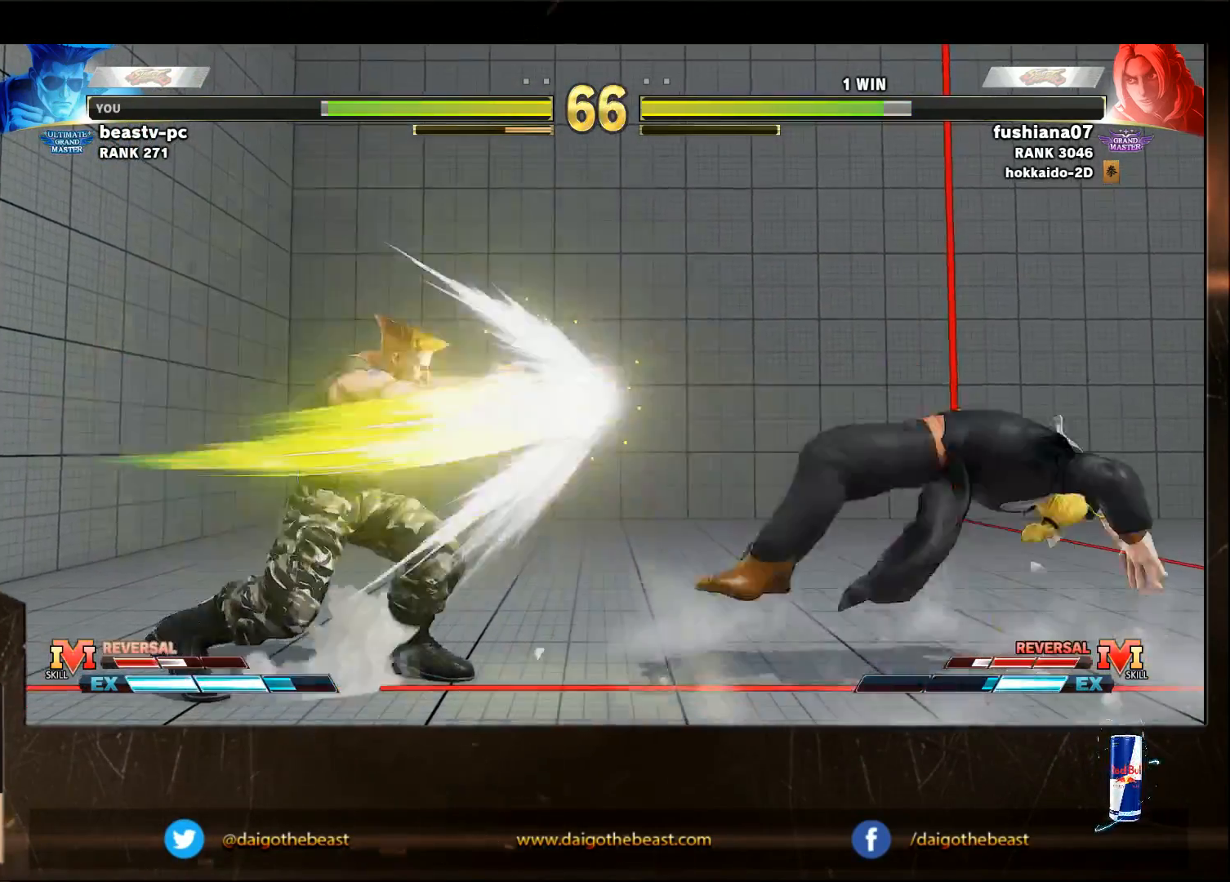
{"buttons": [], "left_stick": "left", "events": [[350, "left_stick", "left"]]}
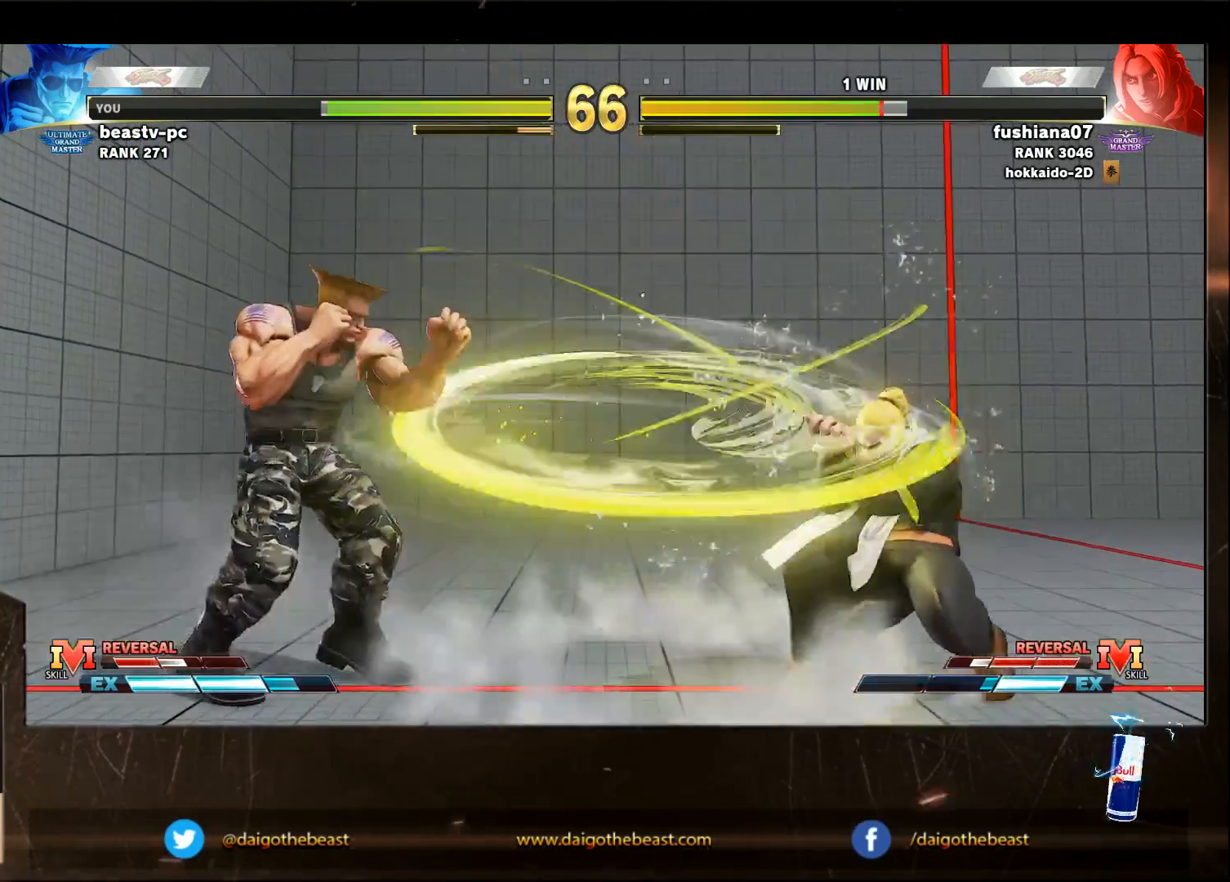
{"buttons": [], "left_stick": "down-left", "events": [[167, "SQUARE", "down"], [200, "SQUARE", "up"], [200, "left_stick", "down-left"]]}
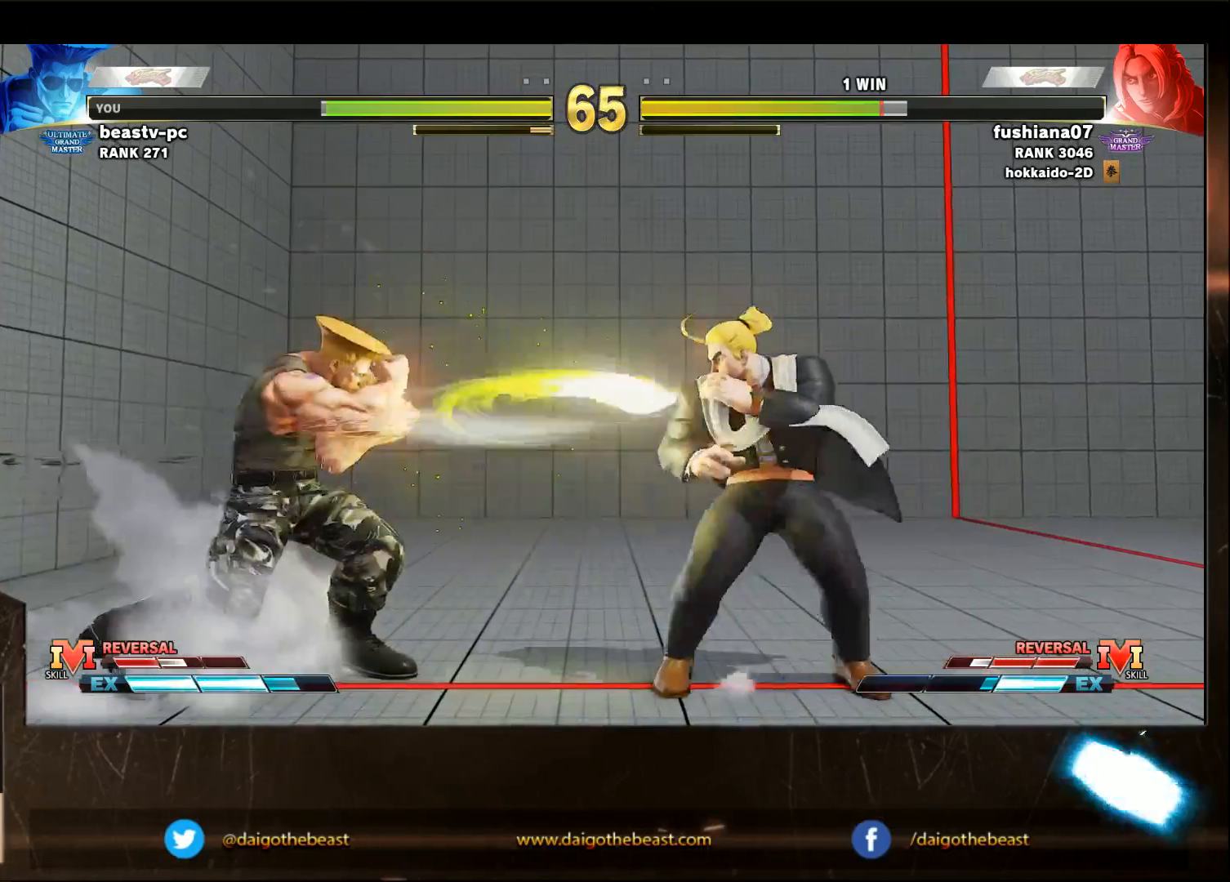
{"buttons": [], "left_stick": "right", "events": [[450, "SQUARE", "down"], [500, "SQUARE", "up"], [500, "left_stick", "right"]]}
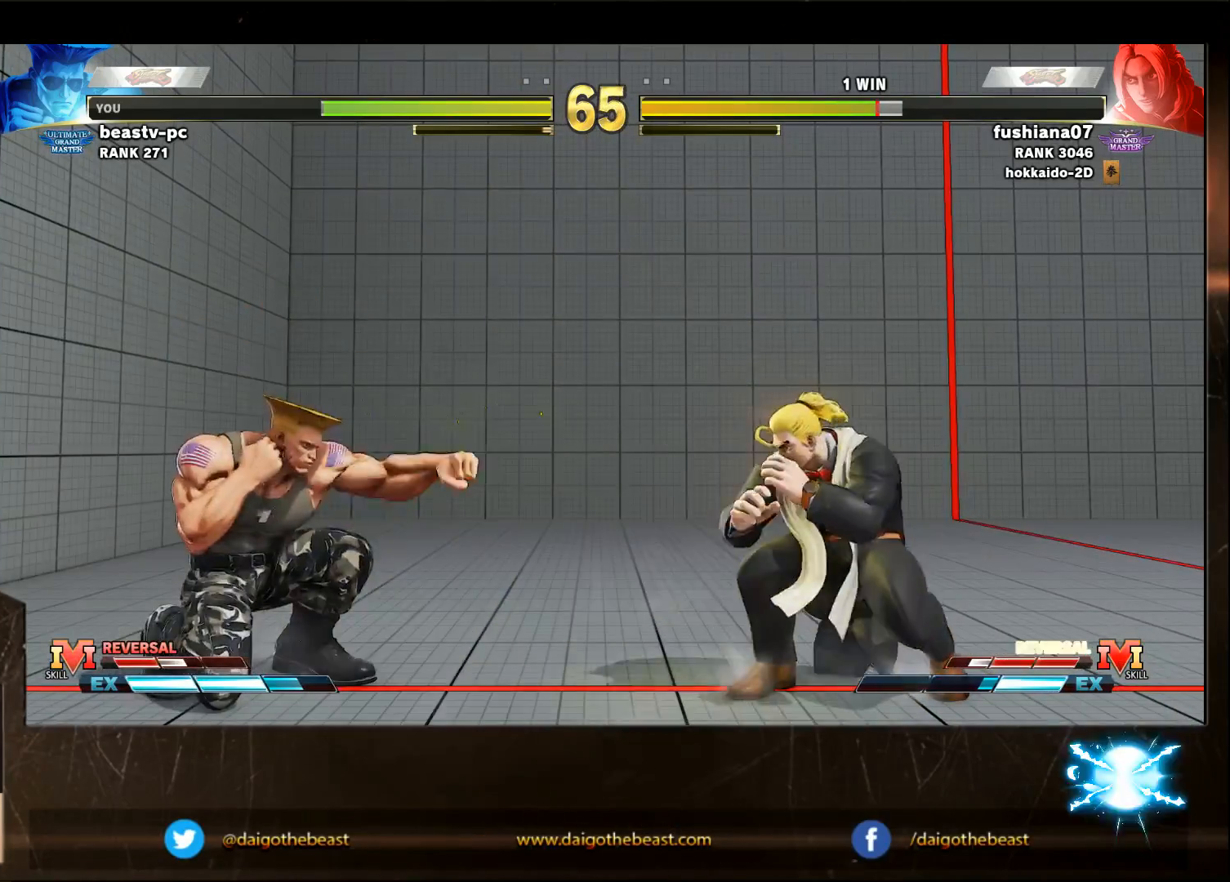
{"buttons": [], "left_stick": "right", "events": []}
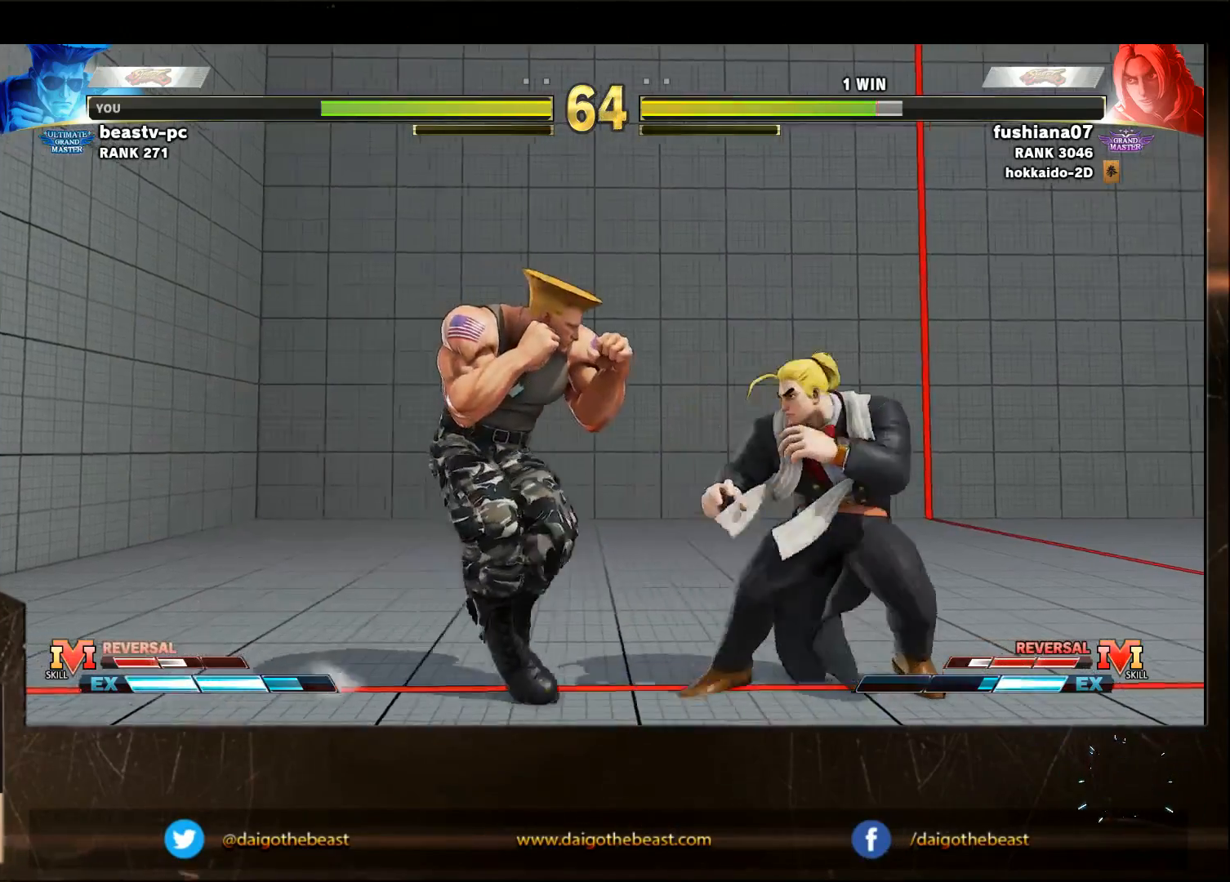
{"buttons": [], "left_stick": "down-left", "events": [[150, "left_stick", "down-left"]]}
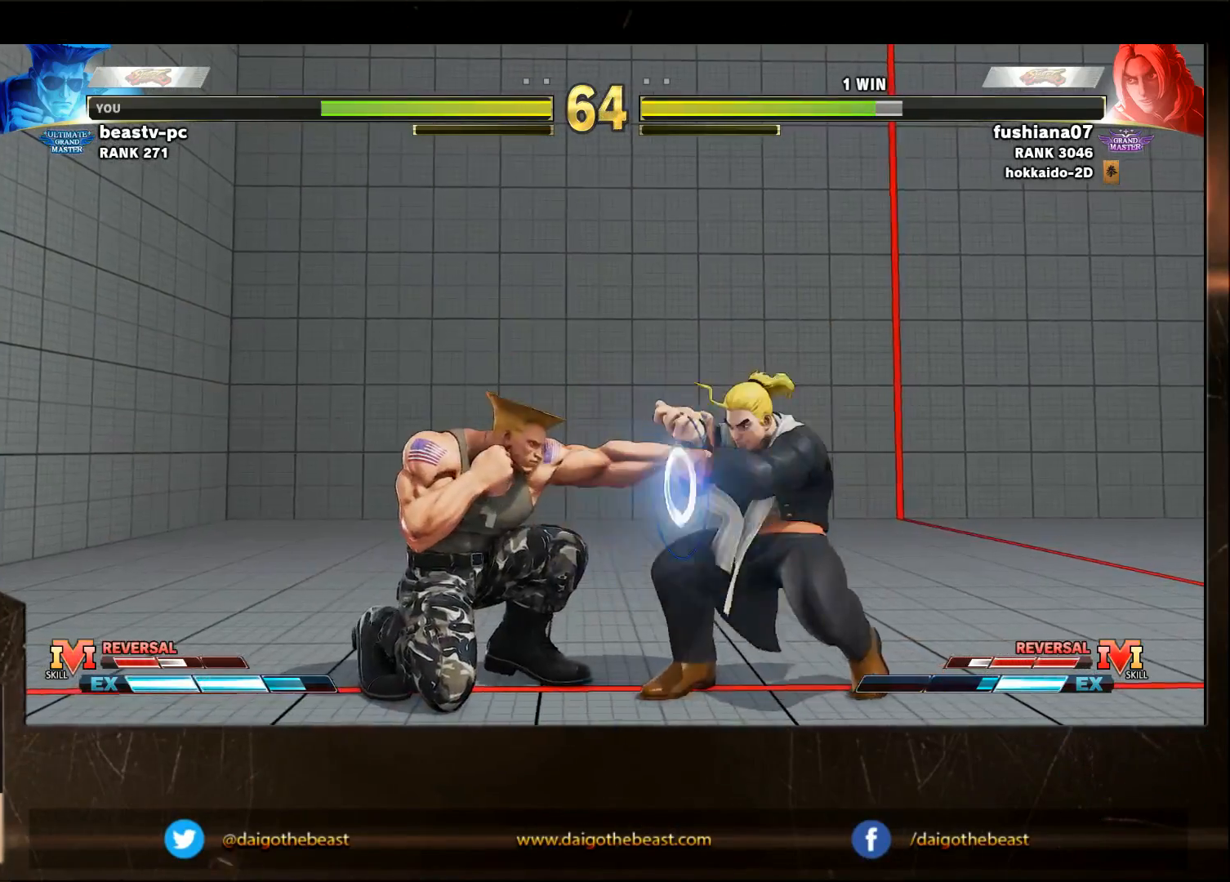
{"buttons": [], "left_stick": "down-left", "events": [[200, "R1", "down"], [200, "left_stick", "left"], [300, "R1", "up"], [300, "left_stick", "down-left"]]}
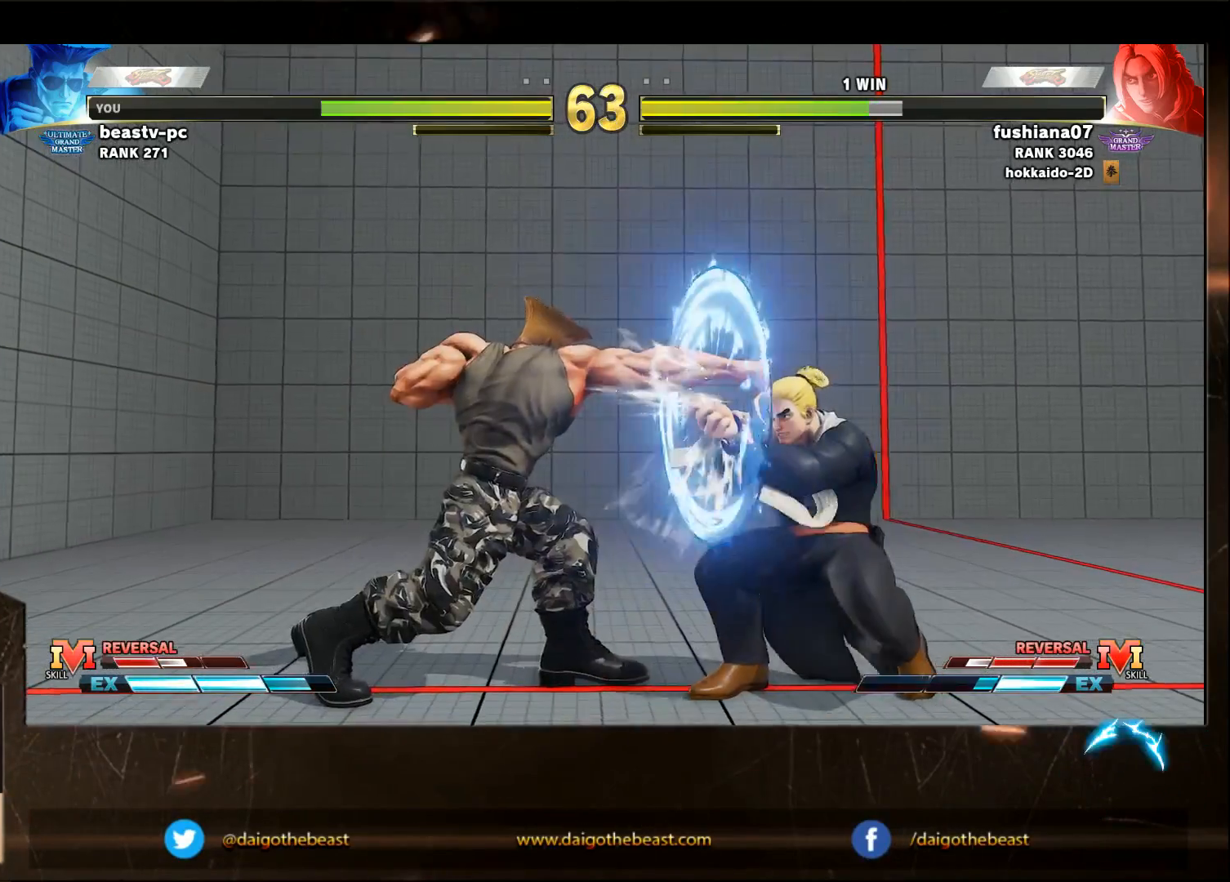
{"buttons": [], "left_stick": "right", "events": [[433, "left_stick", "right"]]}
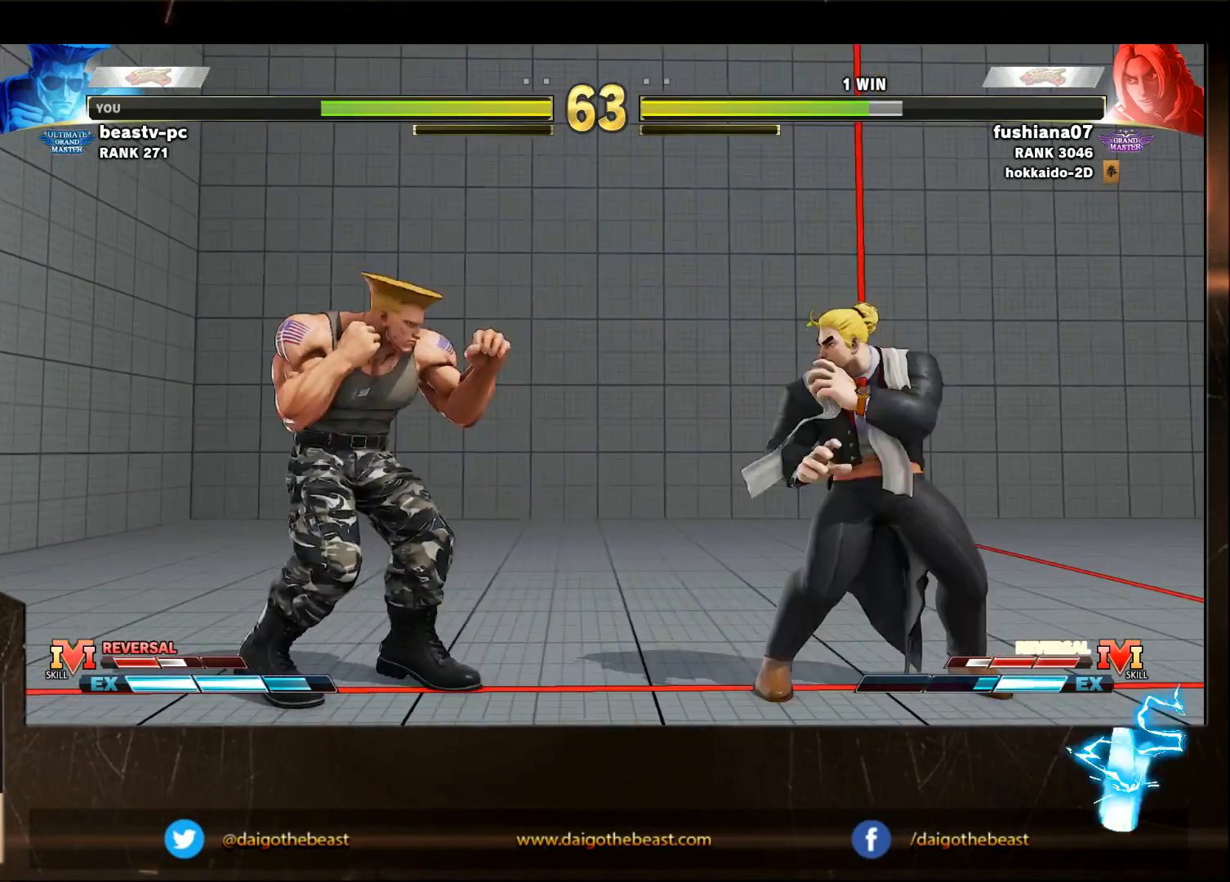
{"buttons": [], "left_stick": "down-left", "events": [[350, "left_stick", "down-left"]]}
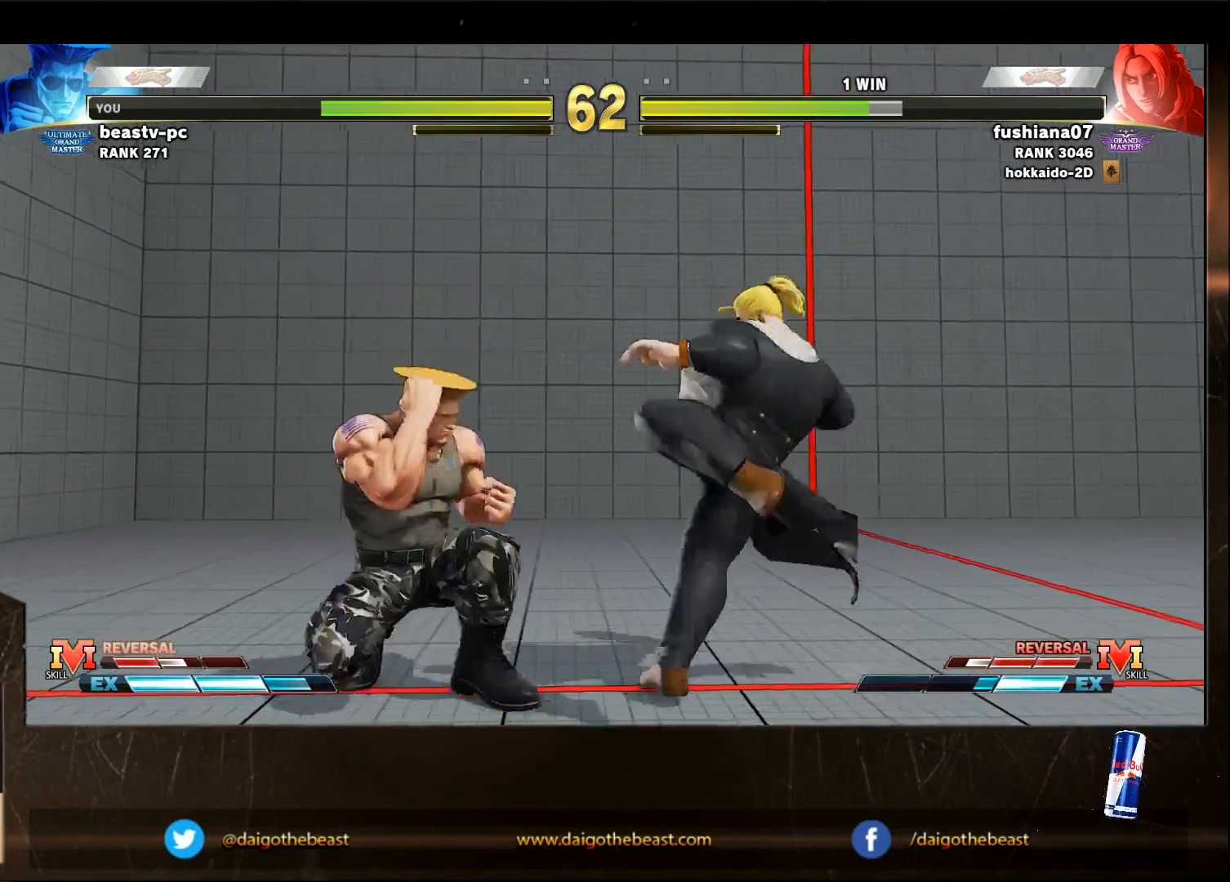
{"buttons": [], "left_stick": "down-right", "events": [[300, "CIRCLE", "down"], [400, "CIRCLE", "up"], [500, "left_stick", "down-right"]]}
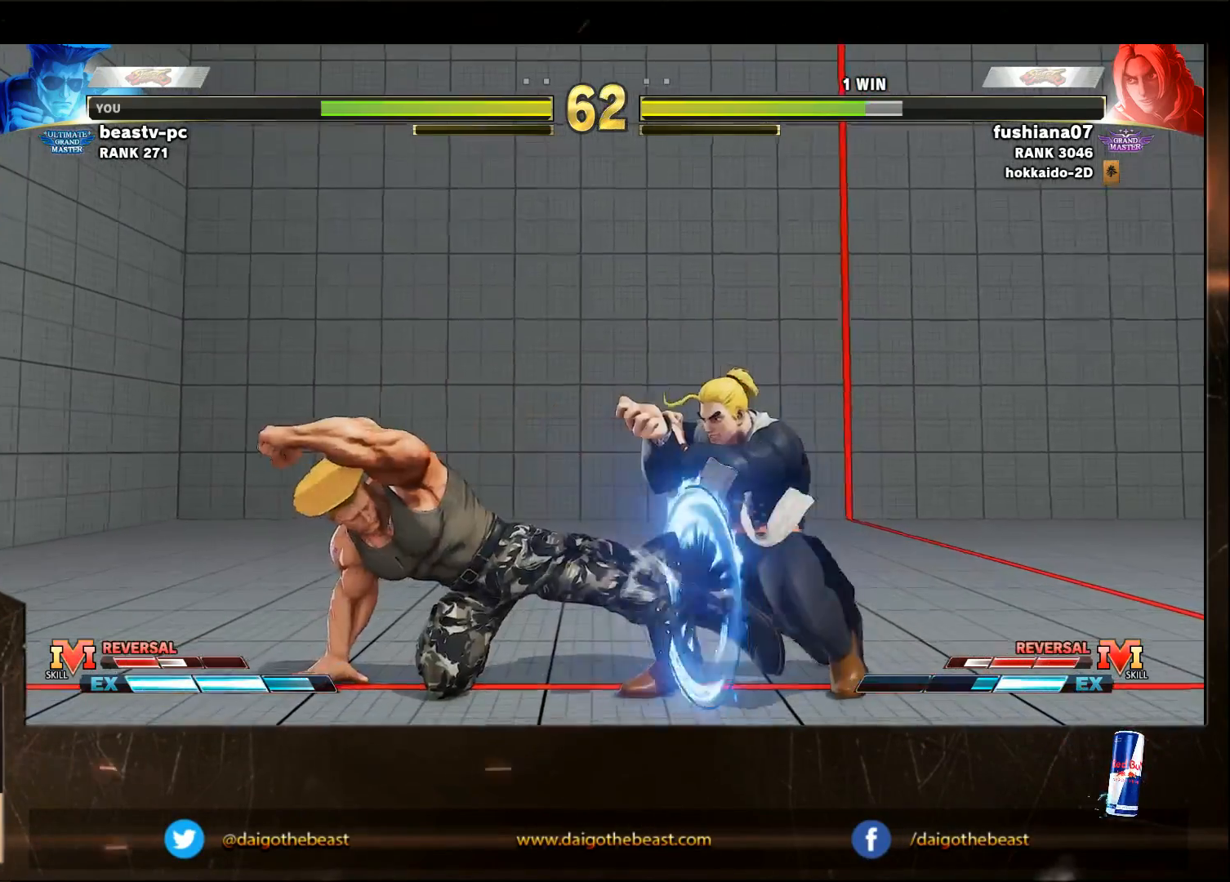
{"buttons": [], "left_stick": "down-left", "events": [[133, "left_stick", "down-left"]]}